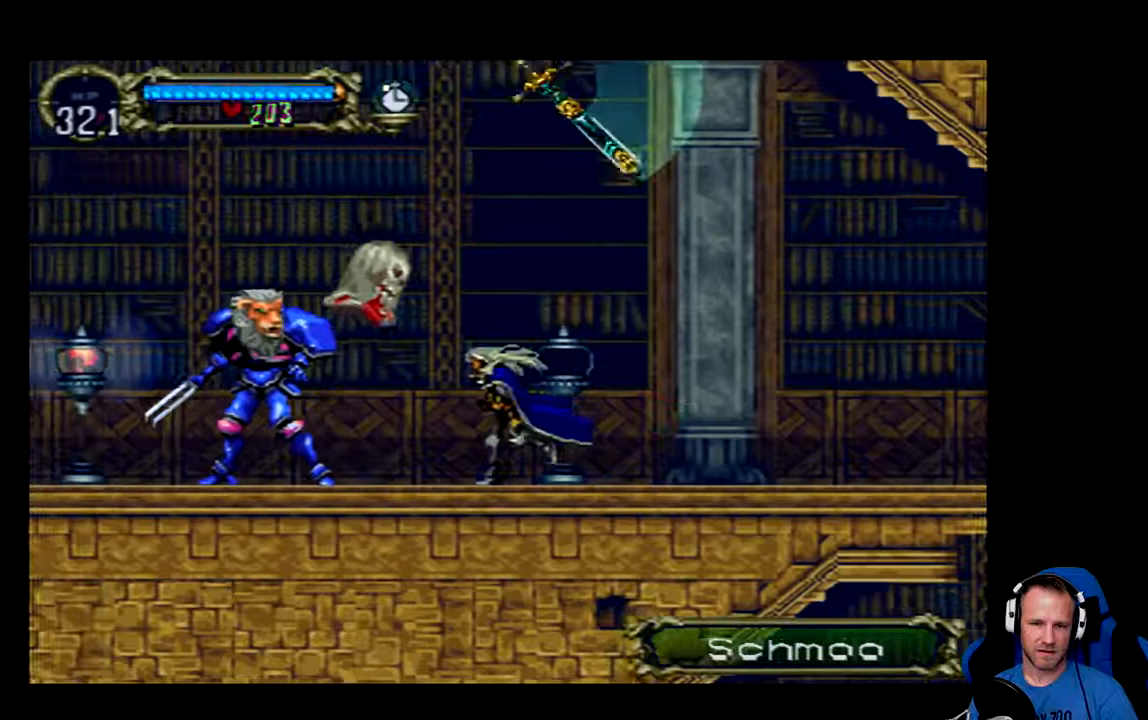
Gameplay with a controller (Xbox layout); each line is a JSON object with the inputs held at the frame after it. "events" lists button and stick changes between this image and that frame as [ms after this image, input, new state], when the widget could be followed in between.
{"buttons": ["DPAD_LEFT"], "left_stick": "center", "right_stick": "center", "events": [[67, "X", "down"], [101, "DPAD_LEFT", "up"], [167, "X", "up"], [201, "X", "down"], [267, "X", "up"], [468, "DPAD_LEFT", "down"]]}
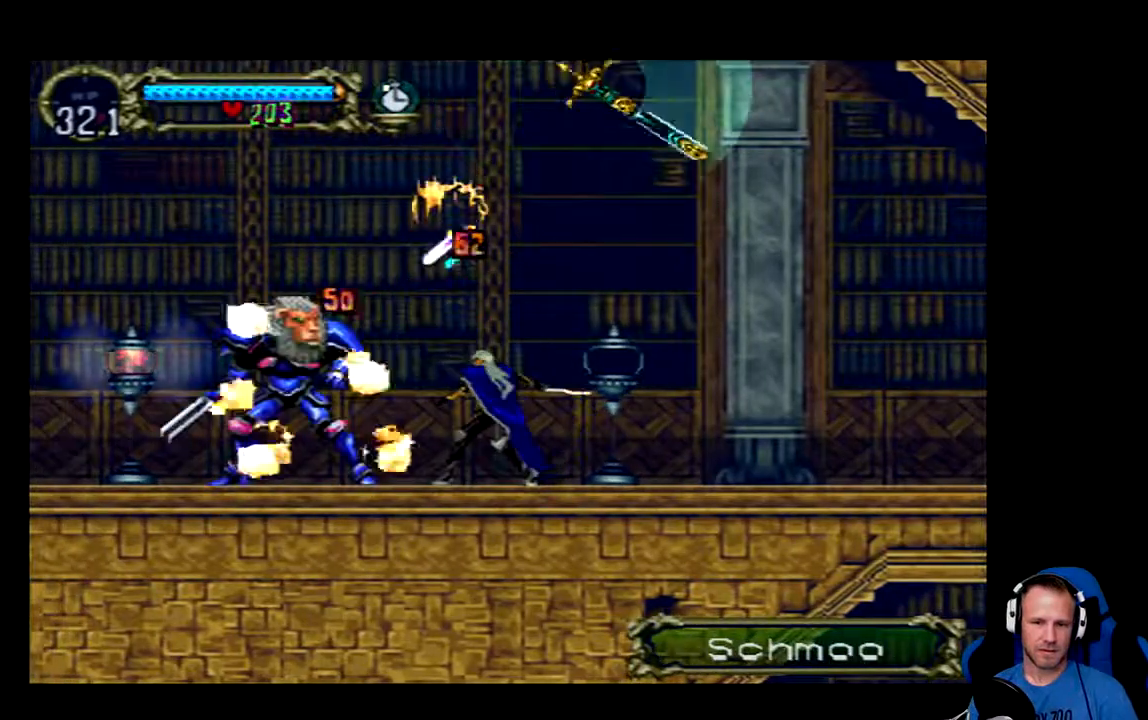
{"buttons": [], "left_stick": "center", "right_stick": "center", "events": [[233, "X", "down"], [267, "DPAD_LEFT", "up"], [300, "X", "up"], [400, "X", "down"], [434, "X", "up"]]}
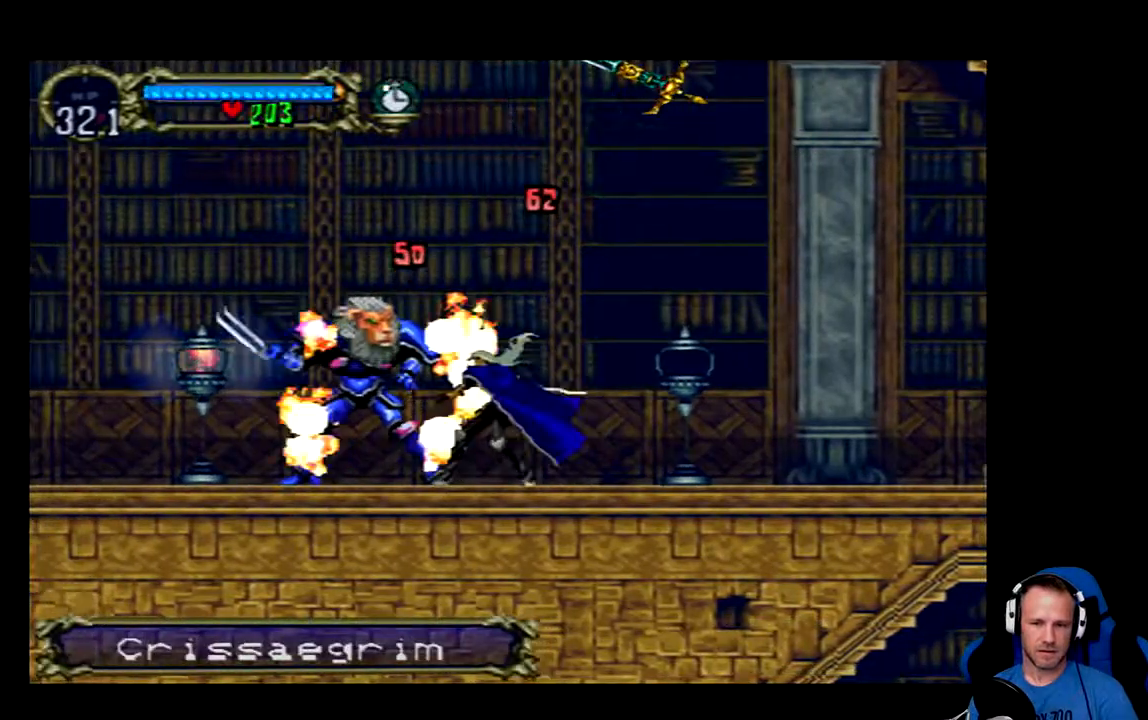
{"buttons": [], "left_stick": "center", "right_stick": "center", "events": [[384, "X", "down"], [451, "X", "up"]]}
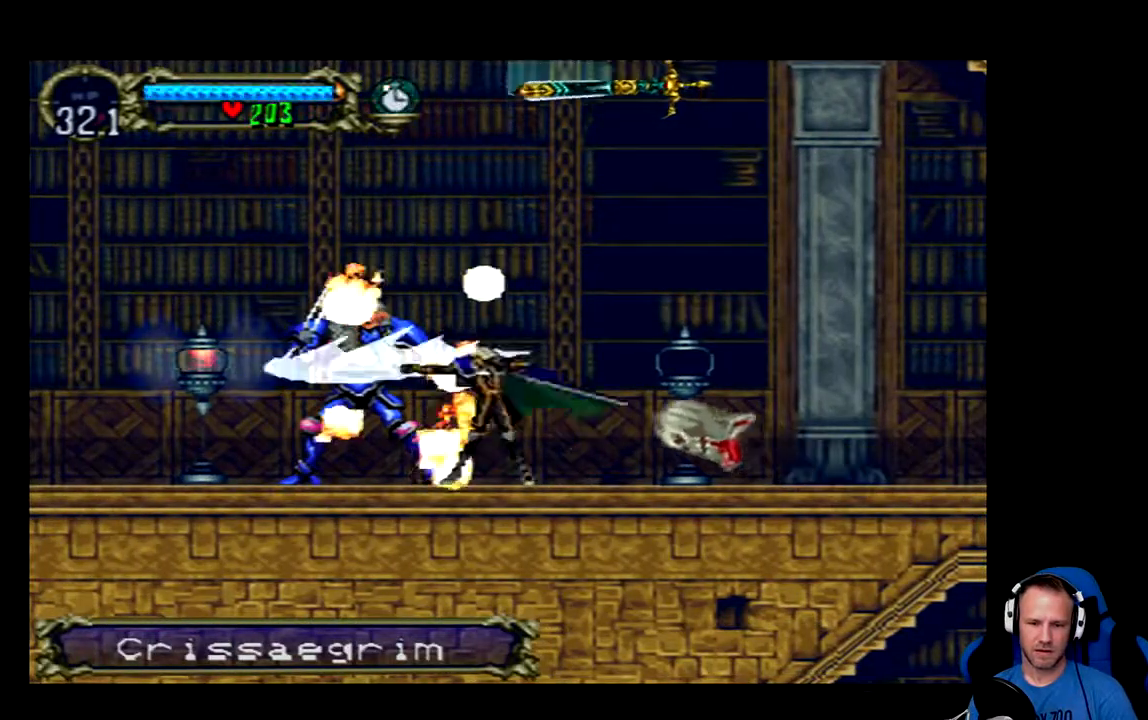
{"buttons": [], "left_stick": "center", "right_stick": "center", "events": [[17, "DPAD_RIGHT", "down"], [83, "X", "down"], [150, "X", "up"], [217, "X", "down"], [250, "DPAD_RIGHT", "up"], [250, "X", "up"], [317, "X", "down"], [384, "X", "up"]]}
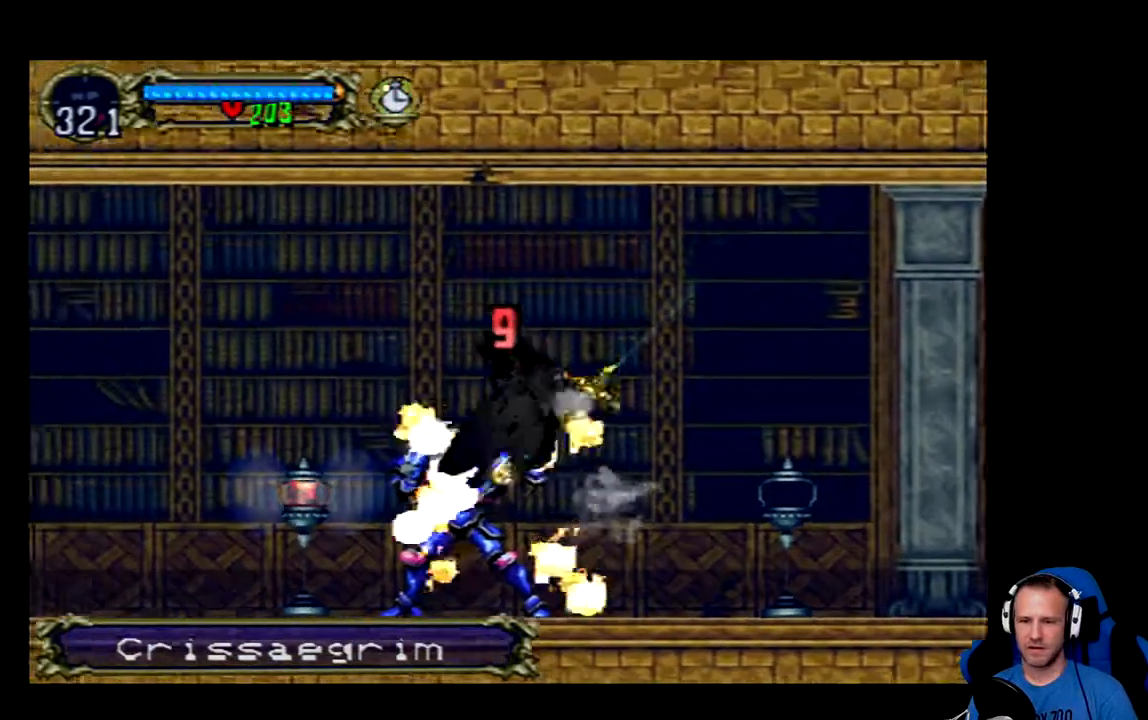
{"buttons": [], "left_stick": "center", "right_stick": "center", "events": []}
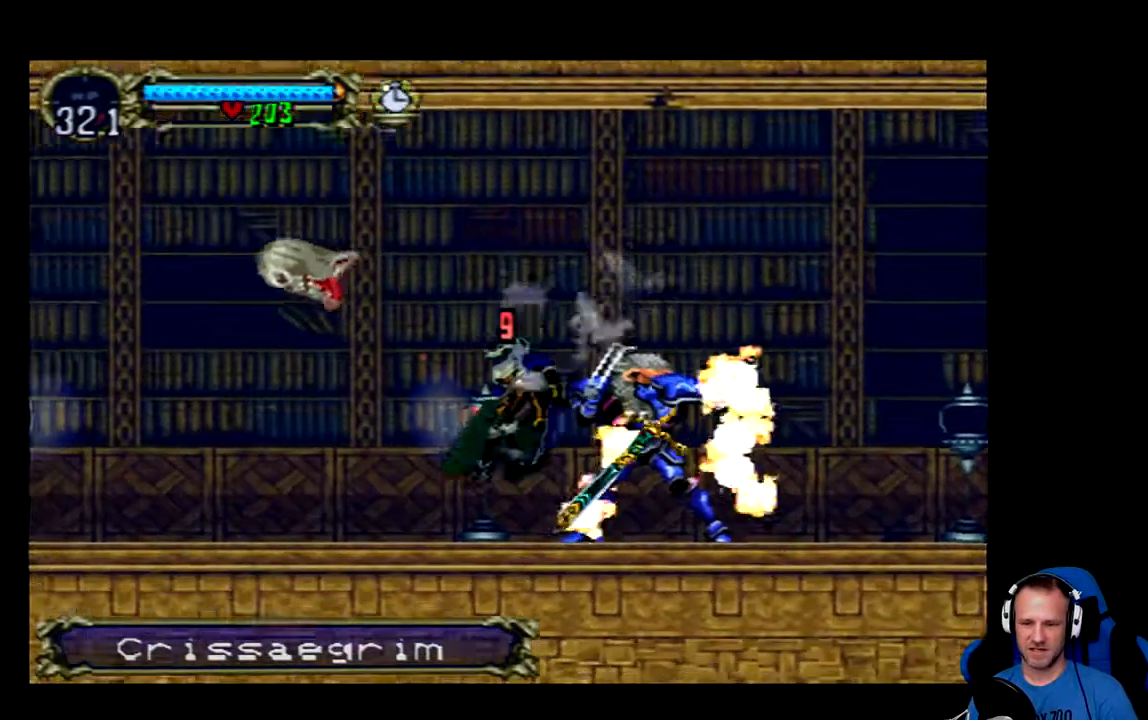
{"buttons": [], "left_stick": "center", "right_stick": "center", "events": []}
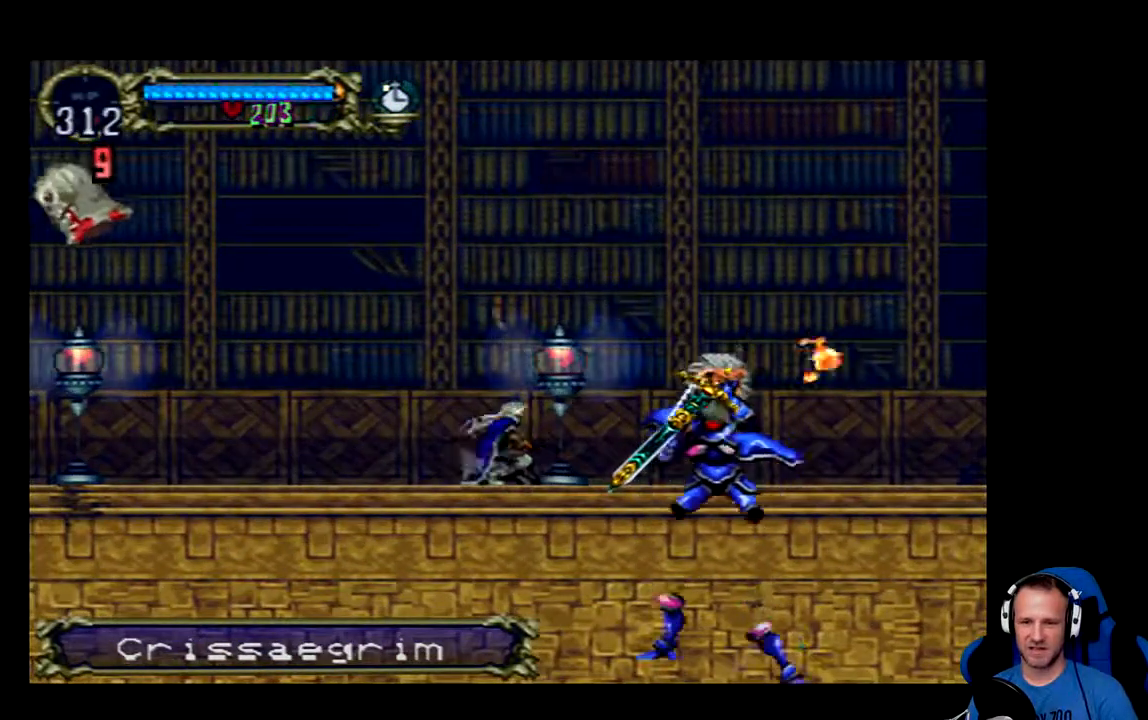
{"buttons": [], "left_stick": "center", "right_stick": "center", "events": [[67, "DPAD_RIGHT", "down"], [401, "DPAD_RIGHT", "up"]]}
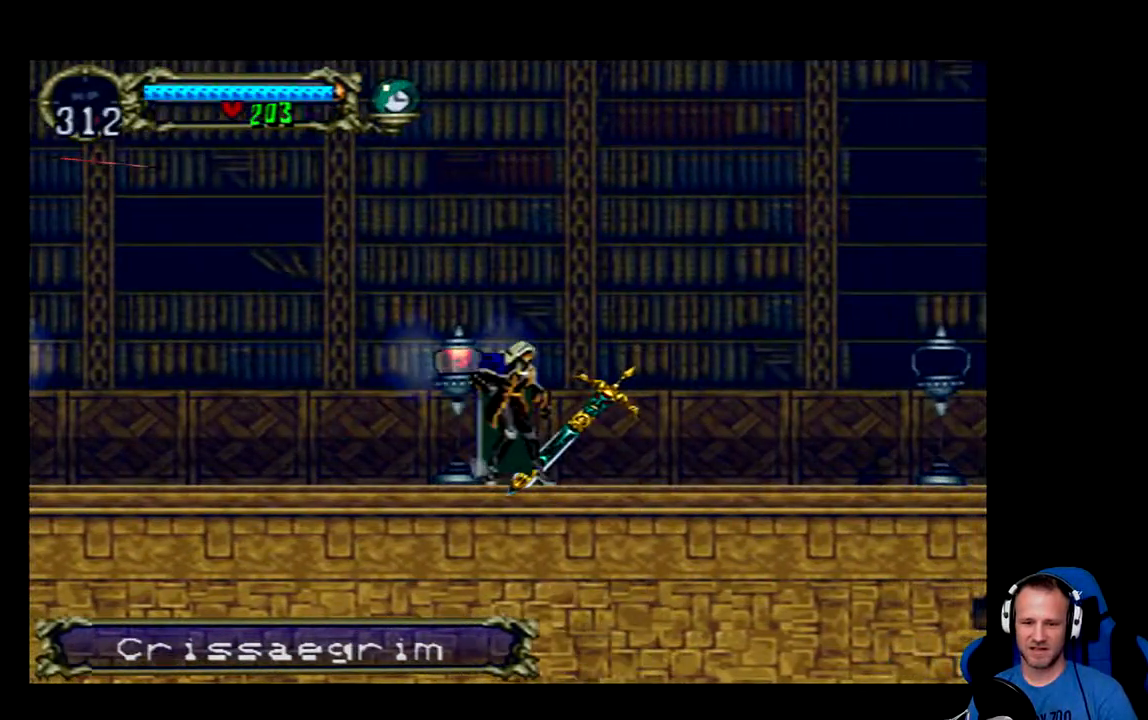
{"buttons": [], "left_stick": "center", "right_stick": "center", "events": [[133, "DPAD_LEFT", "down"], [233, "DPAD_LEFT", "up"], [233, "X", "down"], [300, "X", "up"], [400, "X", "down"], [467, "X", "up"]]}
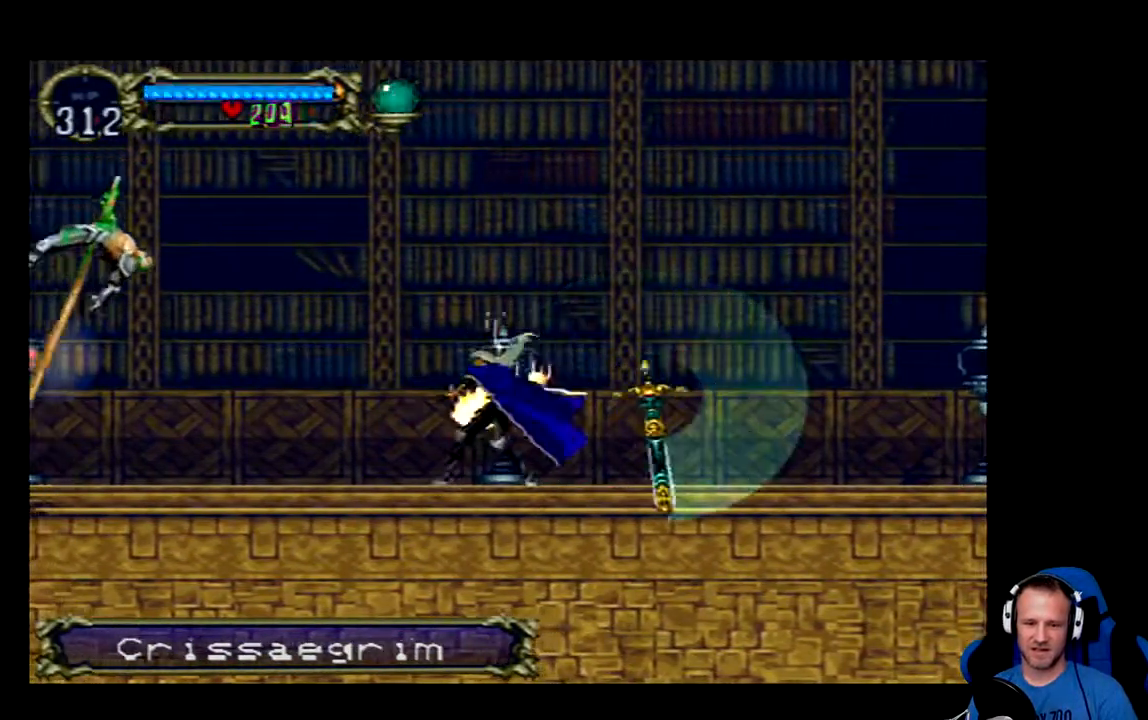
{"buttons": [], "left_stick": "center", "right_stick": "center", "events": []}
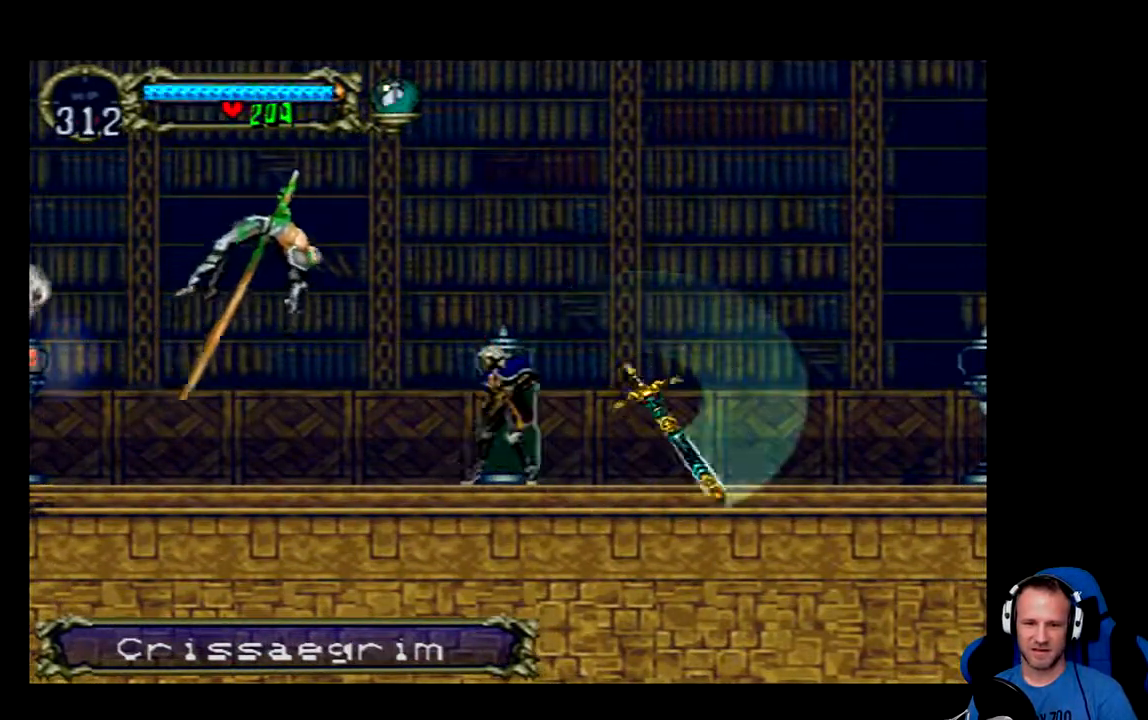
{"buttons": [], "left_stick": "center", "right_stick": "center", "events": [[183, "X", "down"], [250, "X", "up"], [317, "X", "down"], [417, "X", "up"]]}
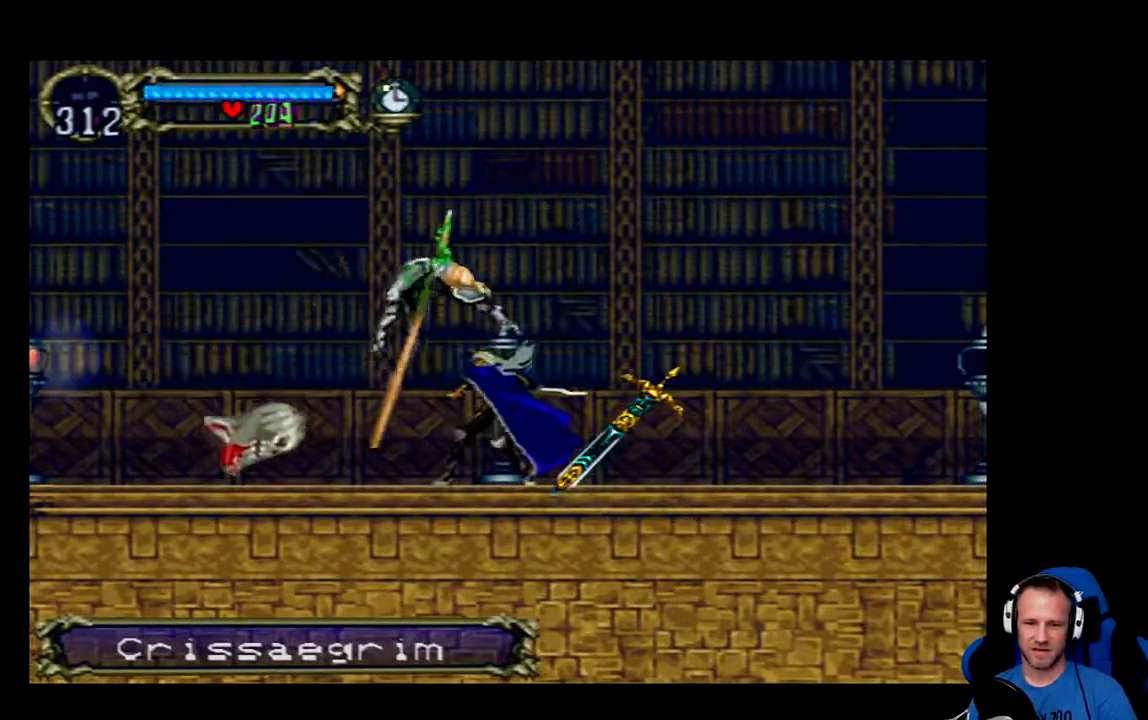
{"buttons": ["DPAD_DOWN"], "left_stick": "center", "right_stick": "center", "events": [[17, "X", "down"], [84, "X", "up"], [117, "DPAD_DOWN", "down"], [151, "X", "down"], [184, "X", "up"], [251, "X", "down"], [317, "X", "up"], [384, "X", "down"], [417, "X", "up"]]}
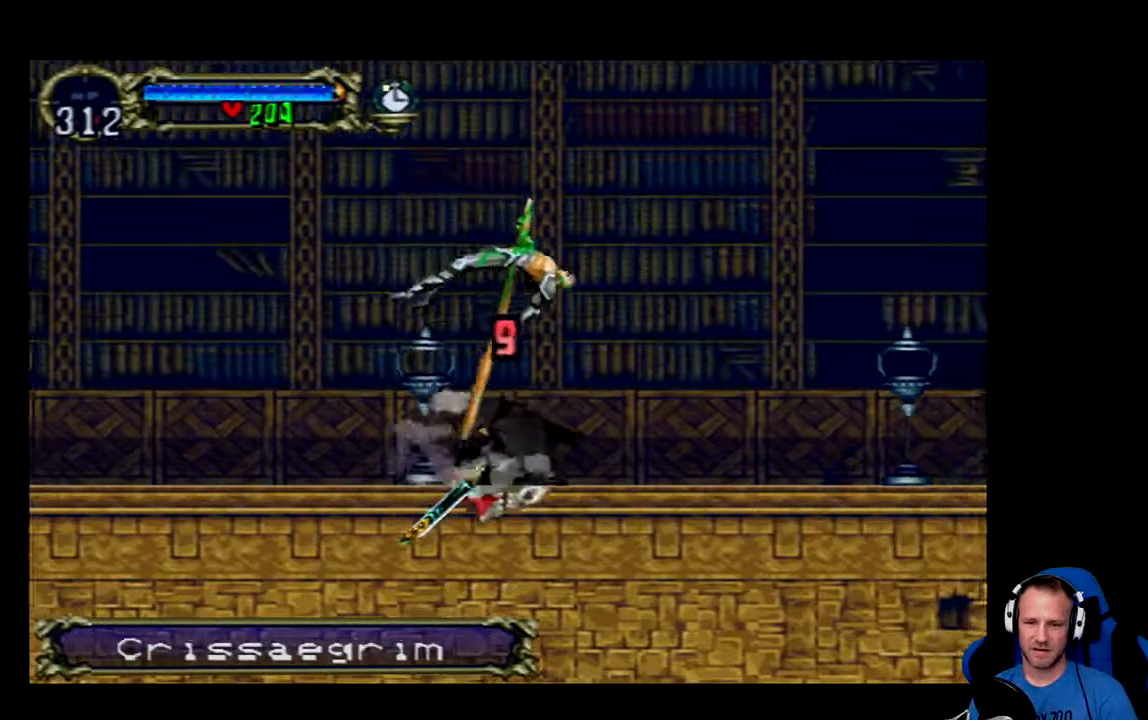
{"buttons": ["DPAD_RIGHT"], "left_stick": "center", "right_stick": "center", "events": [[50, "DPAD_DOWN", "up"], [384, "DPAD_RIGHT", "down"]]}